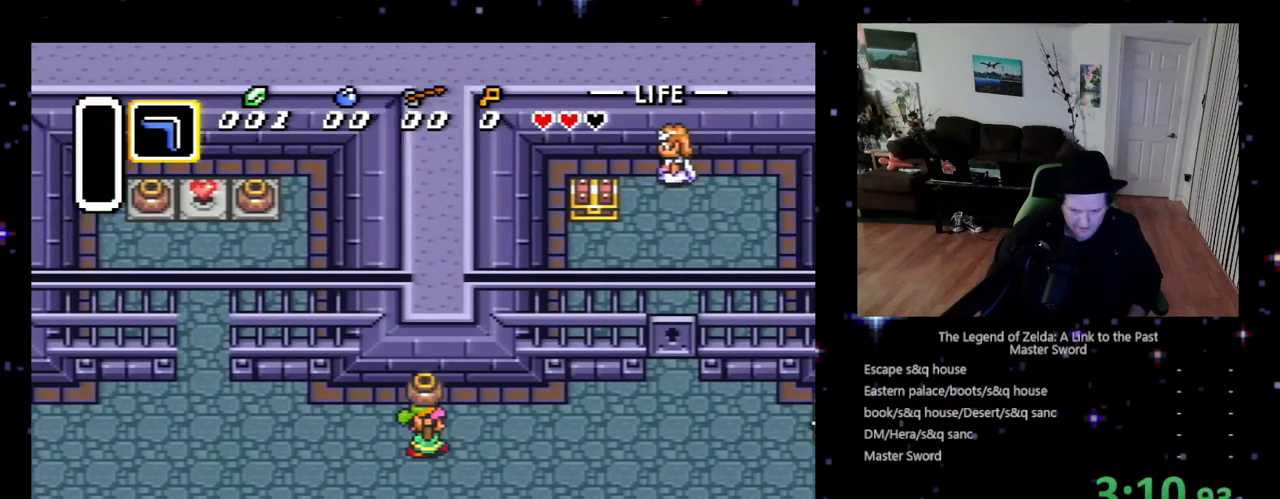
Gameplay with a controller (Nintendo layout); each line is a JSON object with the inputs held at the frame after it. "events" lists button and stick changes between this image and that frame as [ms after this image, input, new state], when the widget could be followed in between. Not read: L3 R3.
{"buttons": ["DPAD_RIGHT"], "events": []}
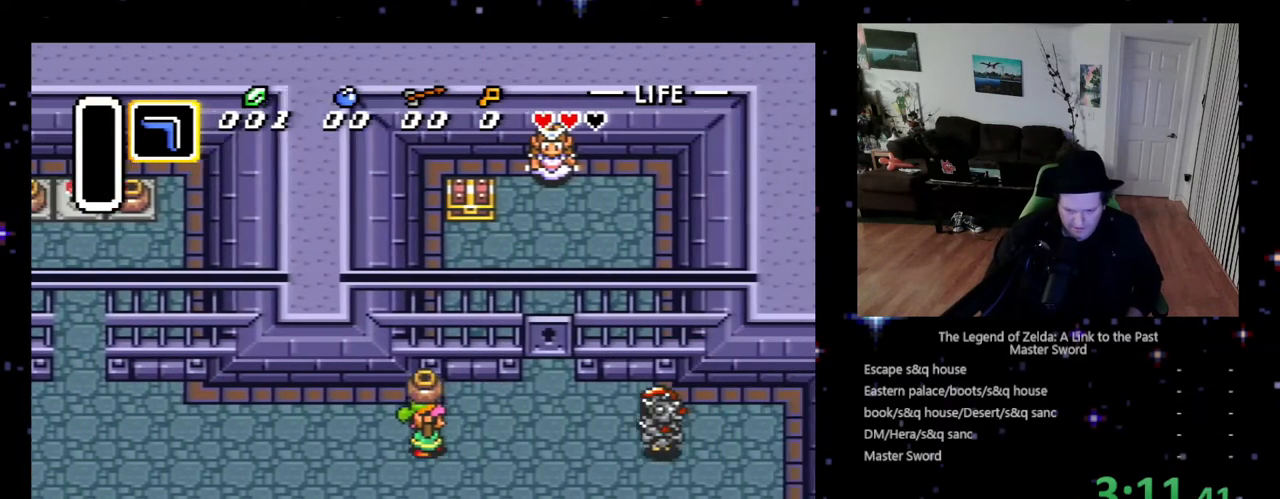
{"buttons": ["DPAD_LEFT"], "events": [[267, "A", "down"], [367, "A", "up"], [367, "DPAD_RIGHT", "up"], [433, "DPAD_LEFT", "down"]]}
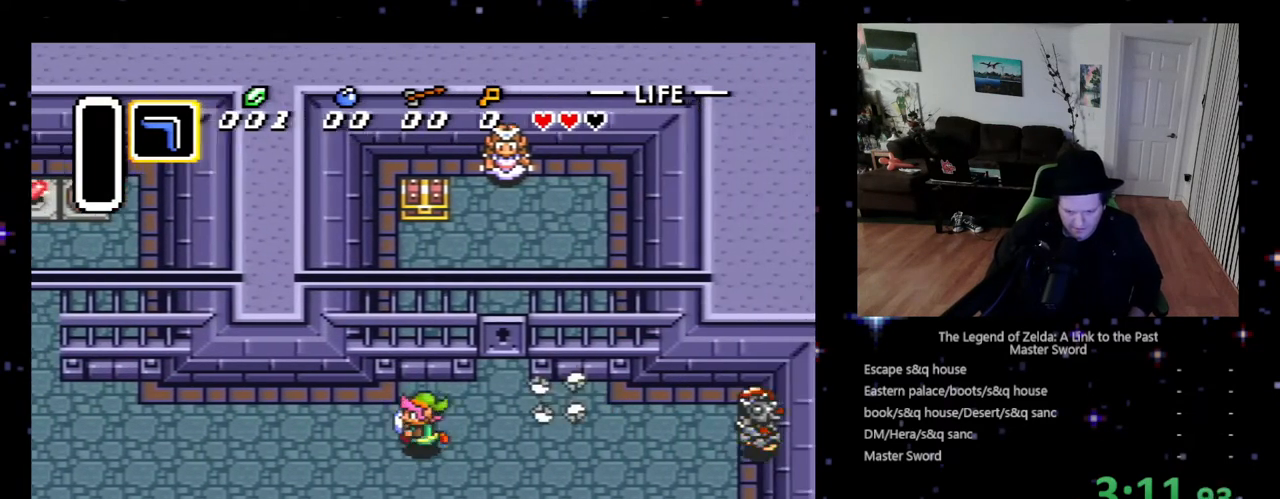
{"buttons": ["DPAD_LEFT"], "events": []}
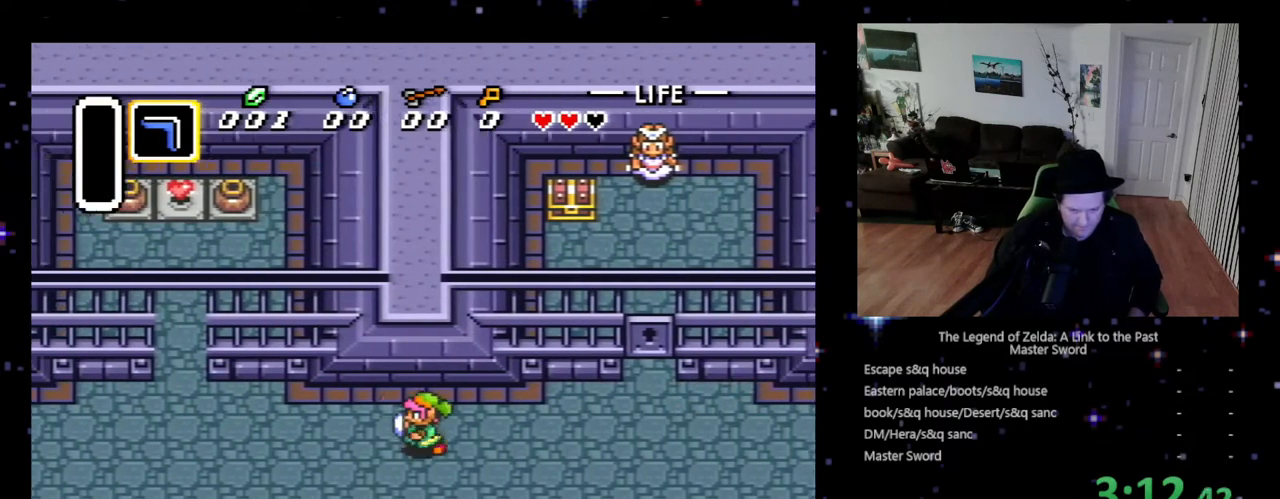
{"buttons": ["DPAD_LEFT"], "events": []}
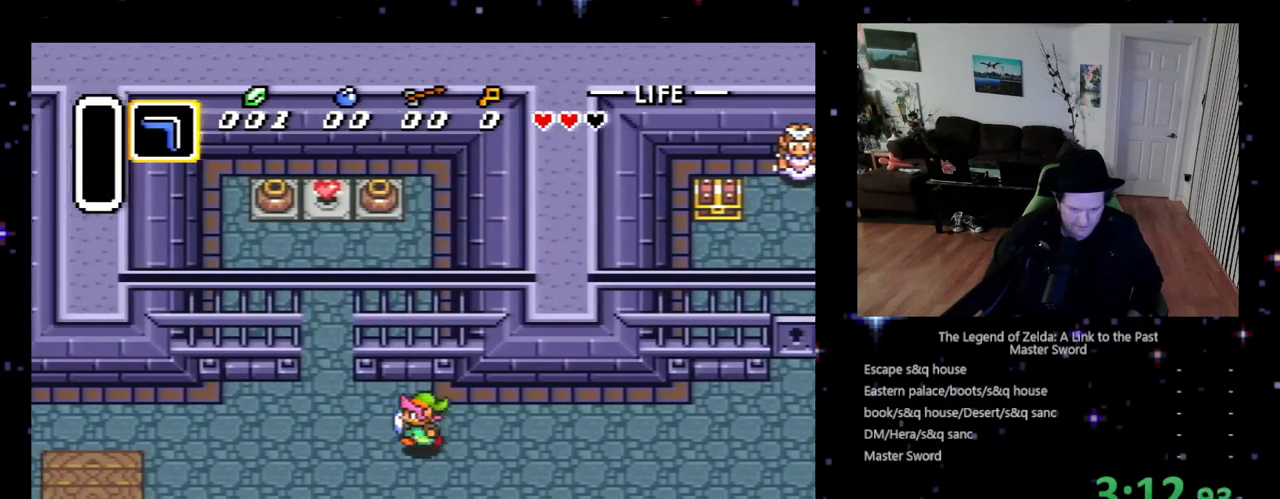
{"buttons": ["DPAD_UP"], "events": [[33, "DPAD_UP", "down"], [433, "DPAD_LEFT", "up"]]}
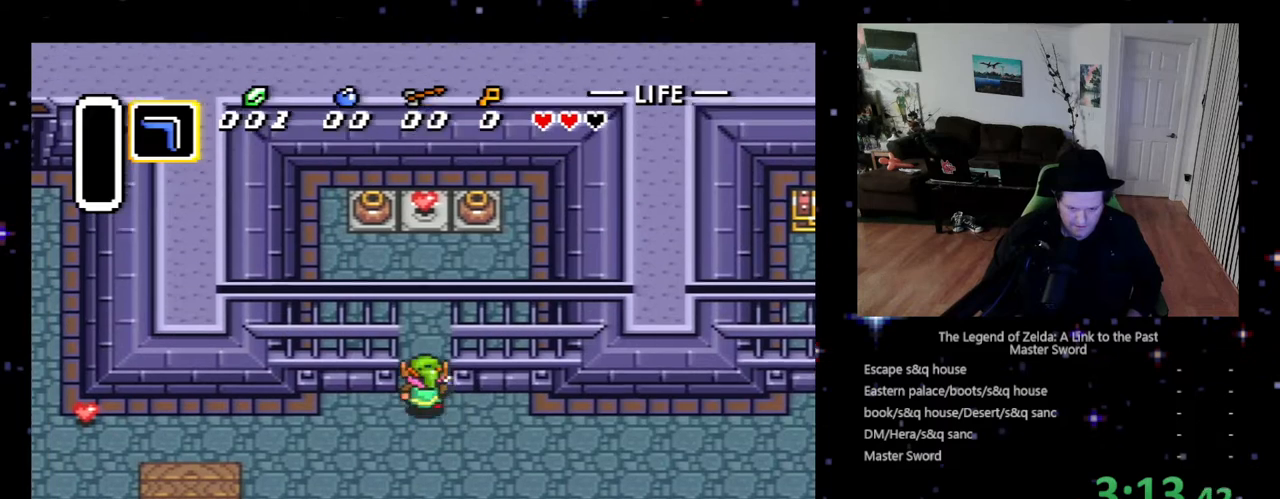
{"buttons": ["DPAD_UP"], "events": []}
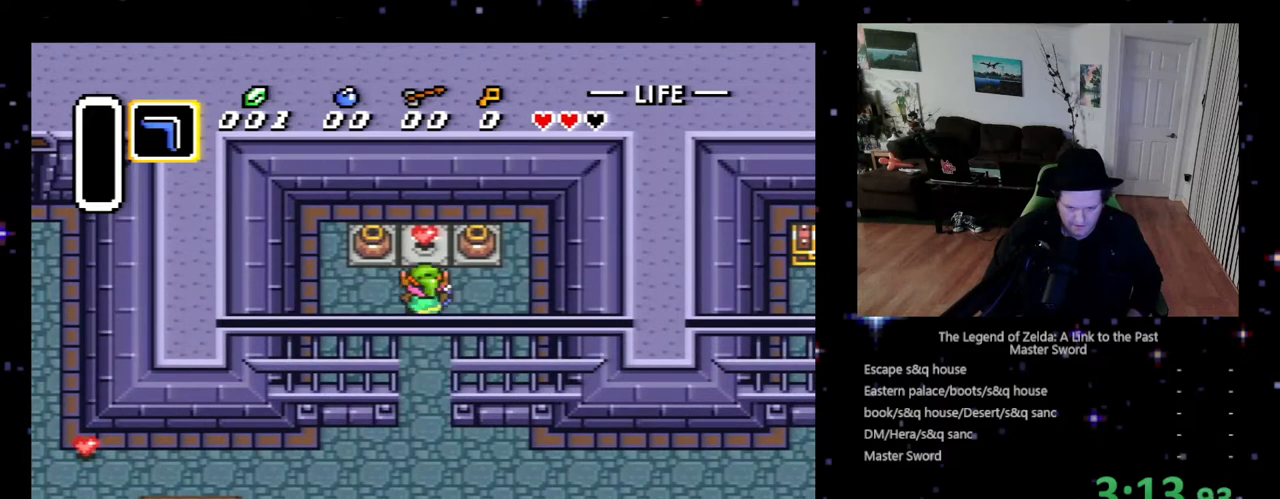
{"buttons": ["A", "DPAD_RIGHT"], "events": [[233, "DPAD_RIGHT", "down"], [300, "DPAD_UP", "up"], [400, "A", "down"]]}
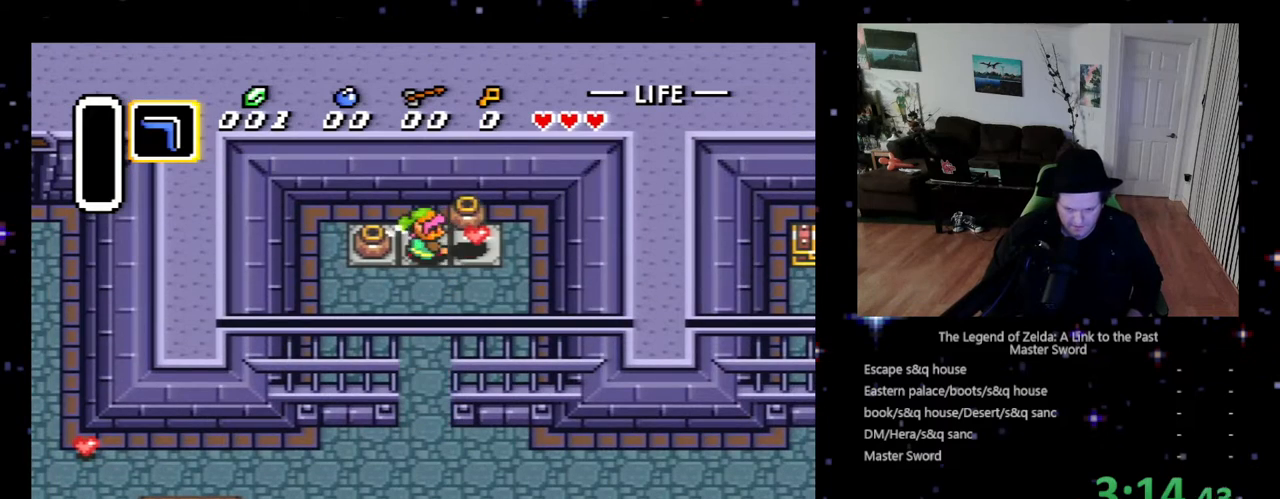
{"buttons": ["DPAD_DOWN"], "events": [[33, "A", "up"], [67, "DPAD_DOWN", "down"], [133, "DPAD_RIGHT", "up"]]}
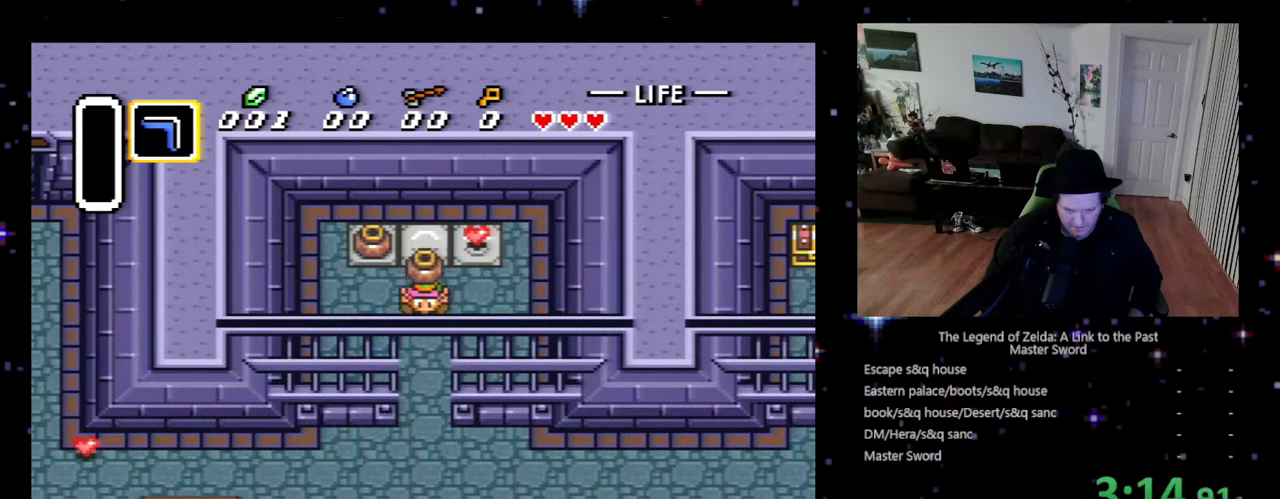
{"buttons": ["DPAD_DOWN"], "events": []}
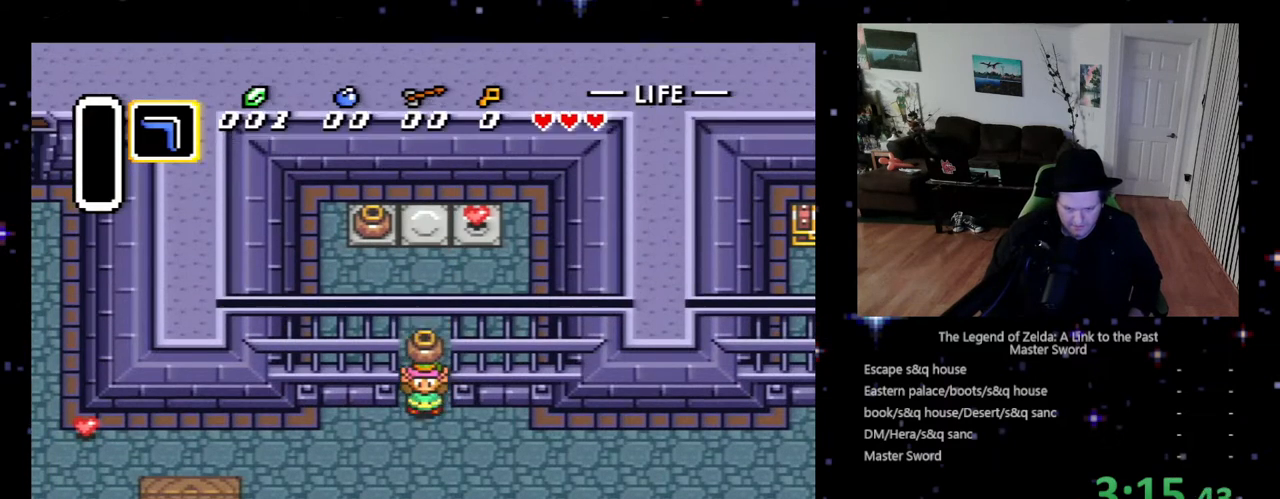
{"buttons": ["DPAD_RIGHT"], "events": [[133, "DPAD_RIGHT", "down"], [367, "DPAD_DOWN", "up"], [433, "DPAD_DOWN", "down"], [500, "DPAD_DOWN", "up"]]}
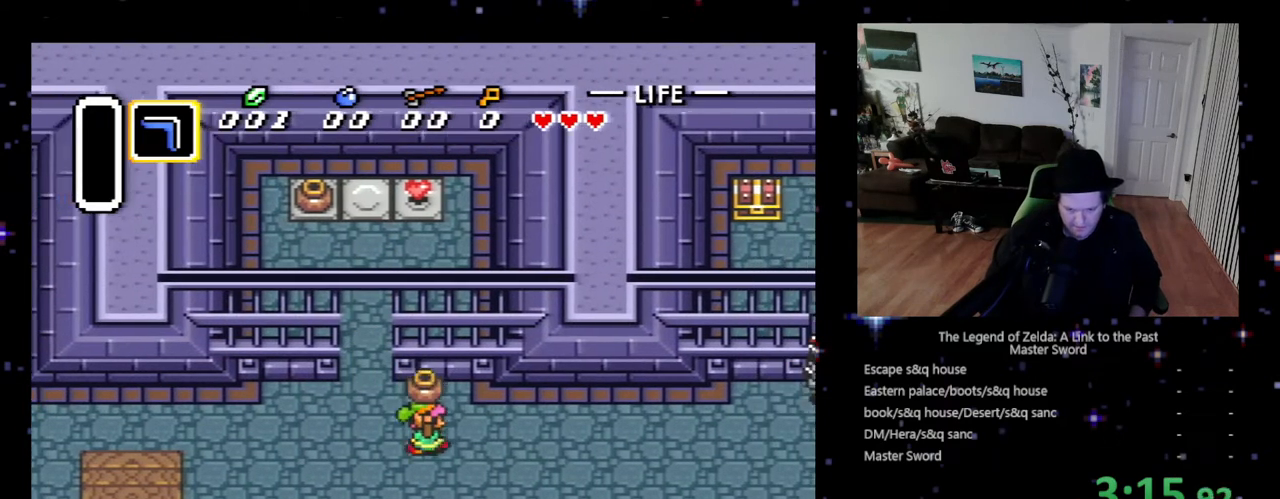
{"buttons": ["DPAD_UP", "DPAD_RIGHT"], "events": [[167, "DPAD_DOWN", "down"], [233, "DPAD_DOWN", "up"], [400, "DPAD_UP", "down"]]}
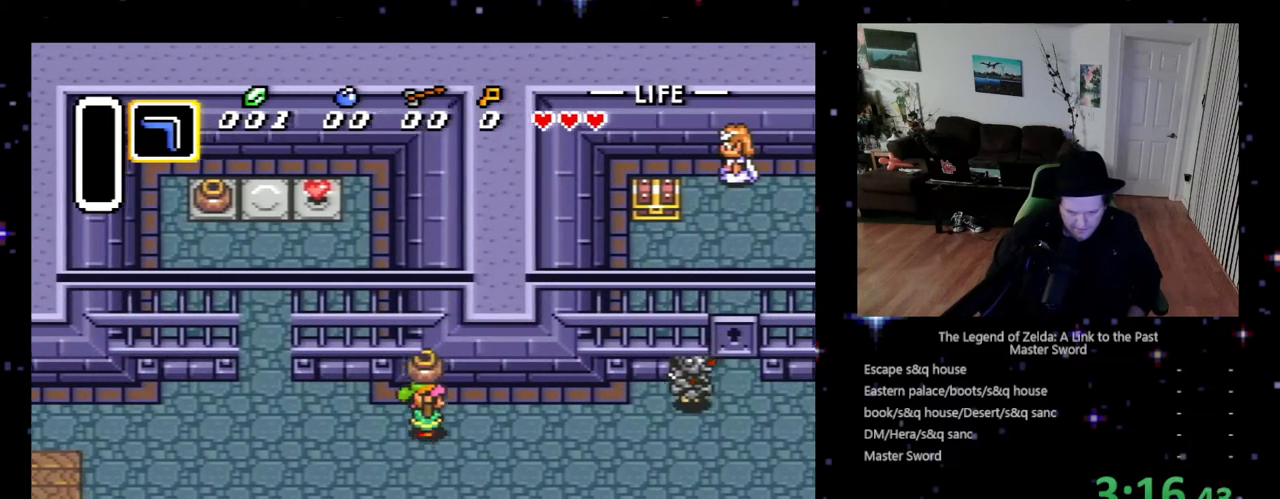
{"buttons": ["DPAD_RIGHT"], "events": [[167, "DPAD_UP", "up"], [333, "A", "down"], [467, "A", "up"]]}
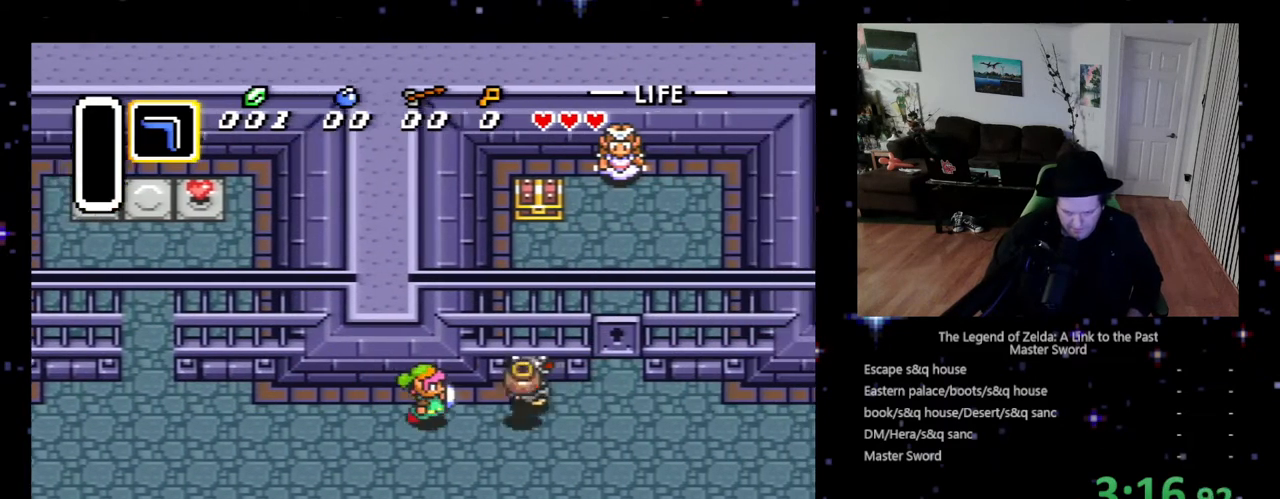
{"buttons": ["DPAD_RIGHT"], "events": []}
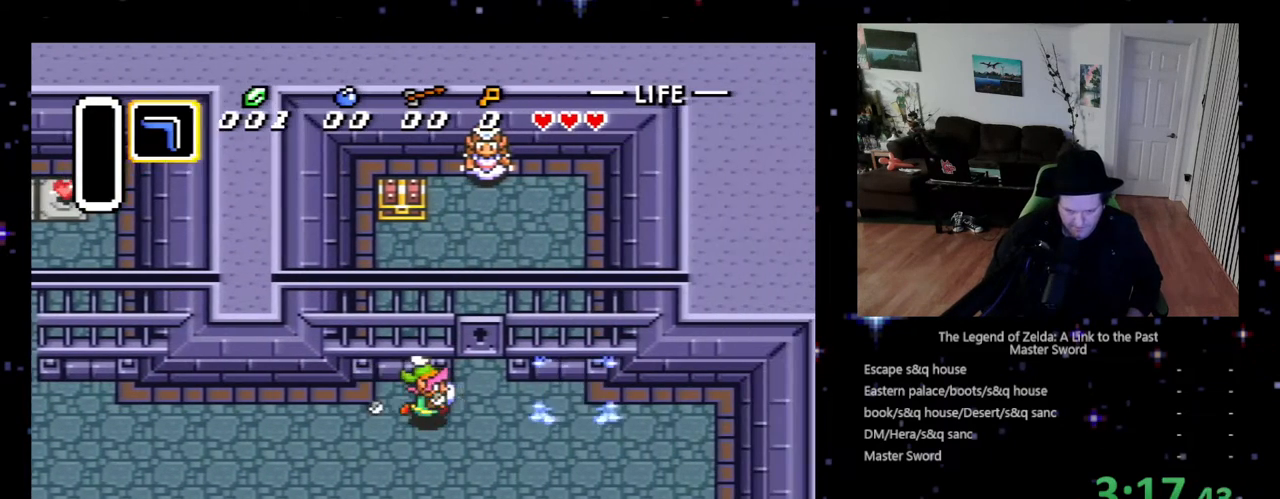
{"buttons": ["DPAD_RIGHT"], "events": []}
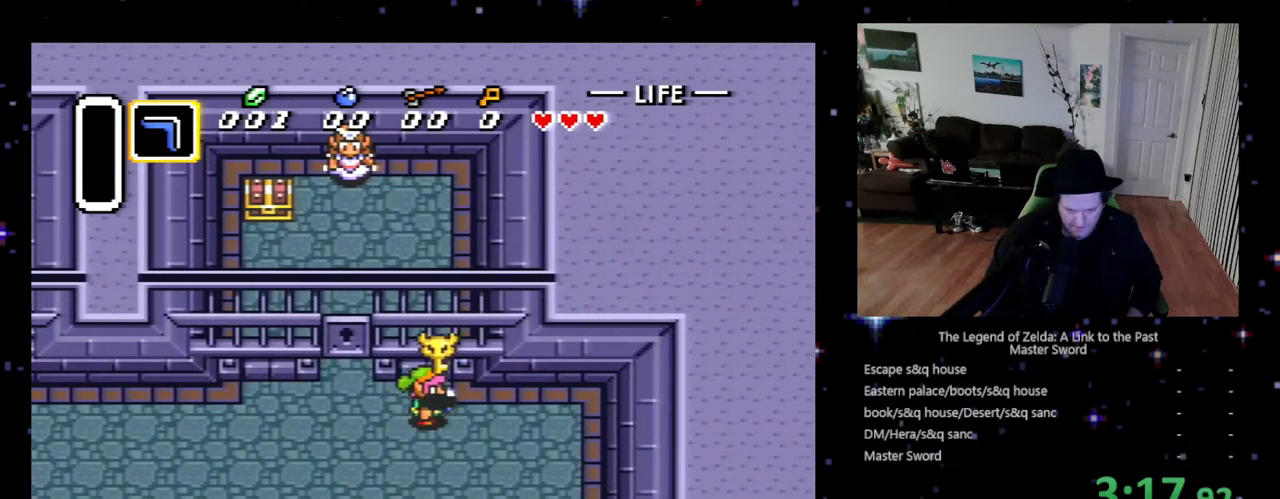
{"buttons": ["A", "DPAD_LEFT"], "events": [[67, "DPAD_UP", "down"], [100, "DPAD_RIGHT", "up"], [167, "DPAD_LEFT", "down"], [167, "DPAD_UP", "up"], [467, "A", "down"]]}
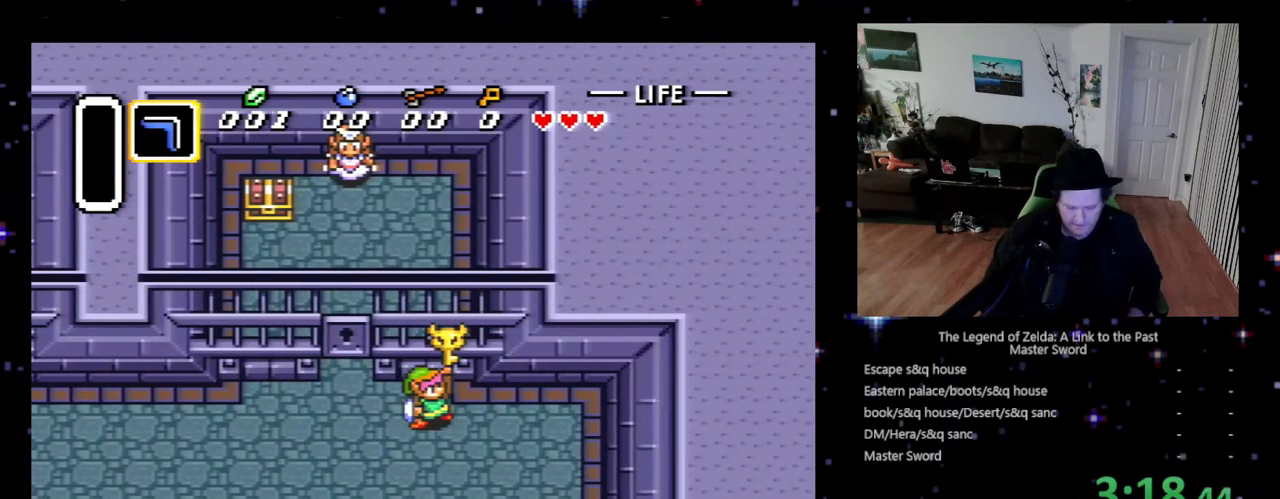
{"buttons": ["DPAD_LEFT"], "events": [[133, "A", "up"], [200, "A", "down"], [267, "A", "up"], [400, "A", "down"], [433, "A", "up"]]}
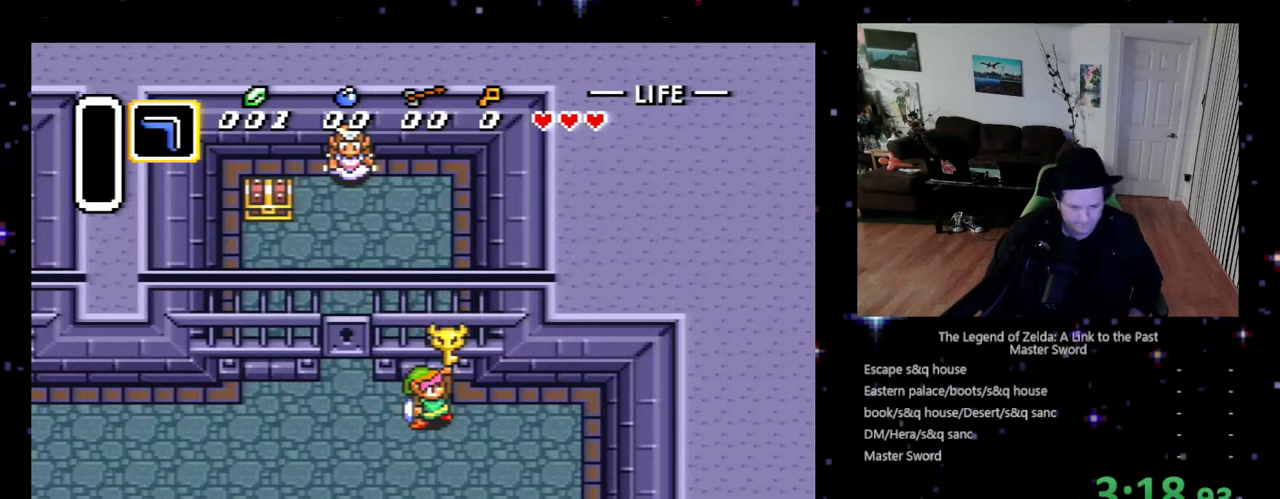
{"buttons": ["A", "DPAD_LEFT"], "events": [[33, "A", "down"], [167, "A", "up"], [267, "A", "down"], [400, "A", "up"], [467, "A", "down"]]}
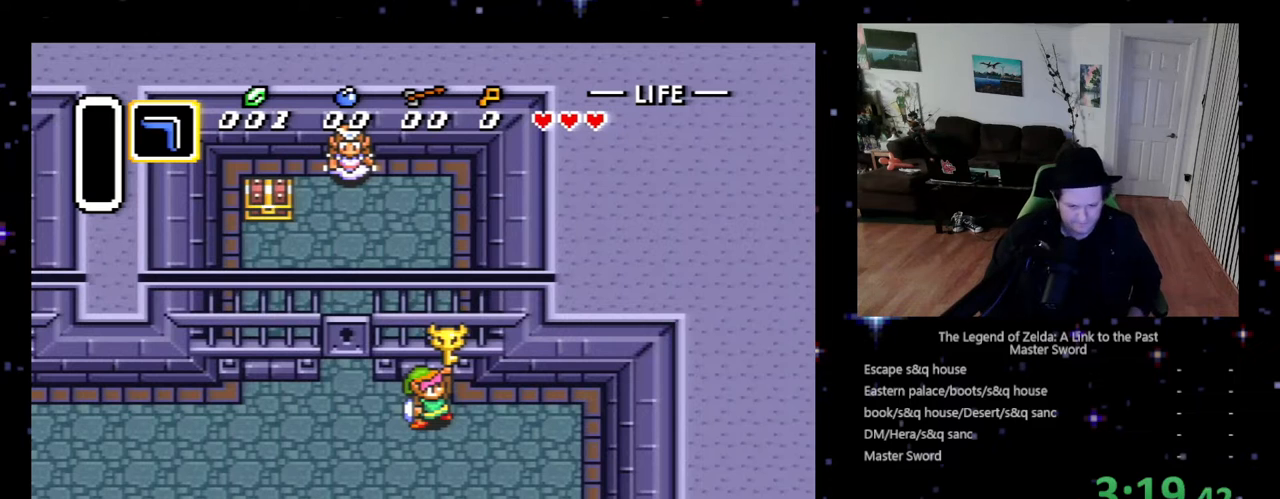
{"buttons": ["A", "DPAD_LEFT"], "events": [[33, "A", "up"], [167, "A", "down"], [367, "A", "up"], [467, "A", "down"]]}
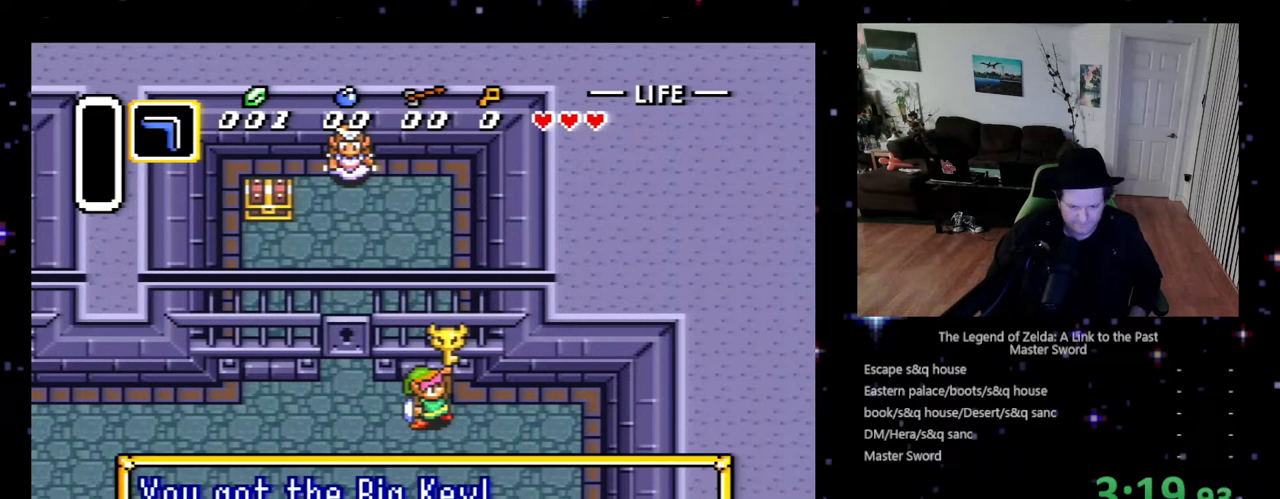
{"buttons": ["A", "DPAD_LEFT"], "events": [[33, "A", "up"], [167, "A", "down"], [233, "A", "up"], [300, "A", "down"], [333, "A", "up"], [433, "A", "down"]]}
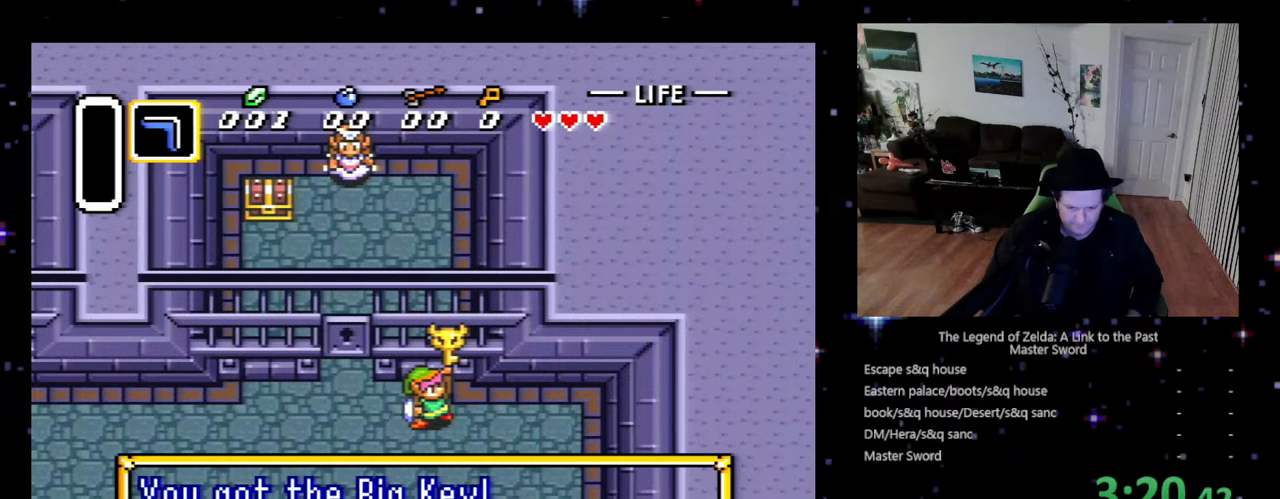
{"buttons": ["A", "DPAD_LEFT"], "events": [[33, "A", "up"], [100, "A", "down"], [167, "A", "up"], [433, "A", "down"]]}
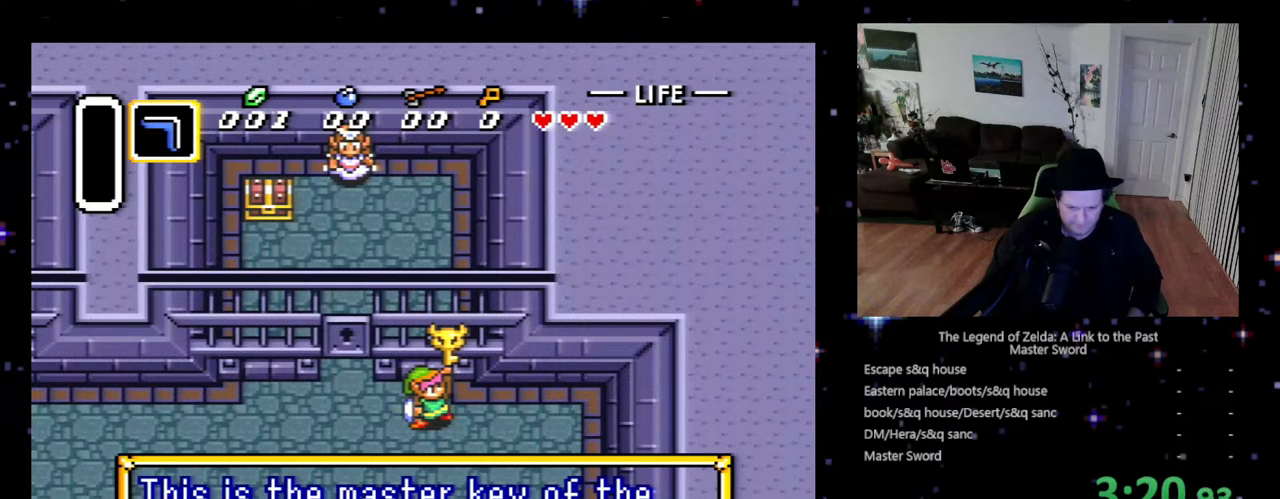
{"buttons": ["DPAD_LEFT"], "events": [[33, "A", "up"], [133, "A", "down"], [200, "A", "up"], [300, "A", "down"], [333, "A", "up"], [433, "A", "down"], [500, "A", "up"]]}
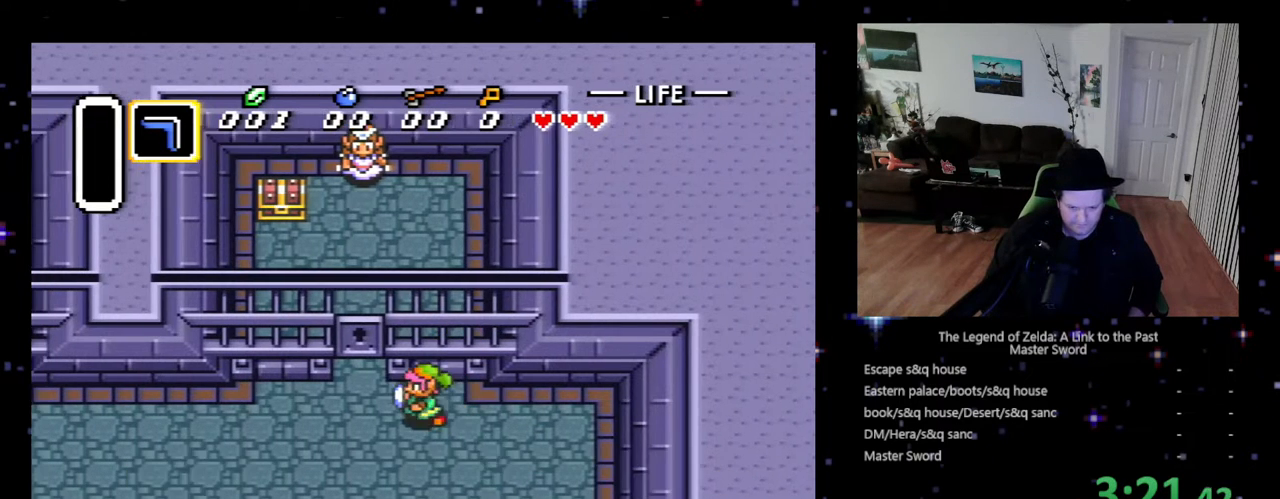
{"buttons": ["DPAD_UP"], "events": [[100, "A", "down"], [167, "A", "up"], [200, "DPAD_UP", "down"], [233, "DPAD_LEFT", "up"]]}
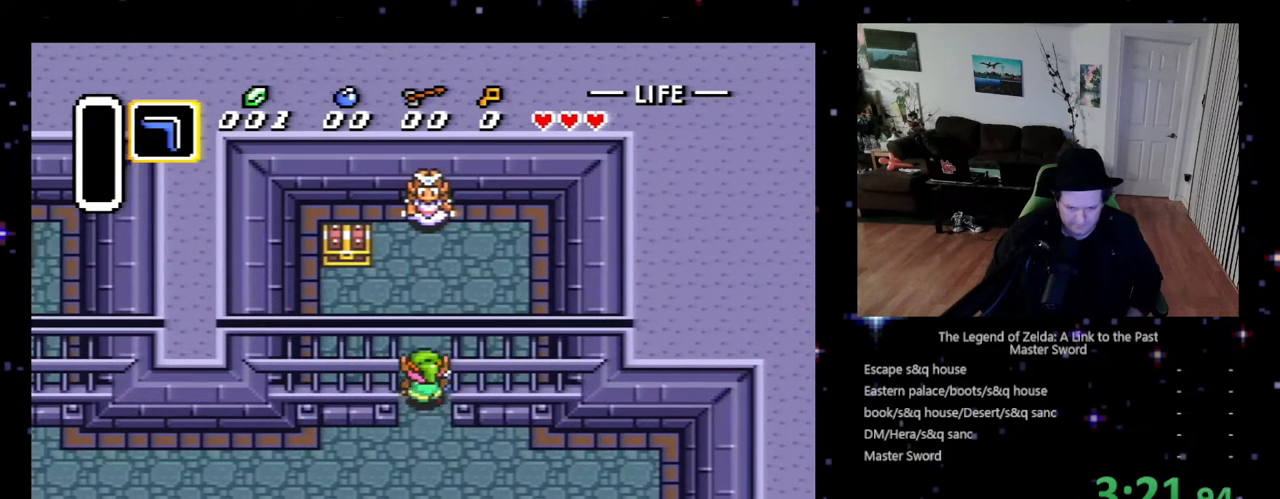
{"buttons": ["DPAD_UP", "DPAD_RIGHT"], "events": [[67, "DPAD_LEFT", "down"], [133, "DPAD_UP", "up"], [333, "DPAD_UP", "down"], [433, "DPAD_LEFT", "up"], [500, "DPAD_RIGHT", "down"]]}
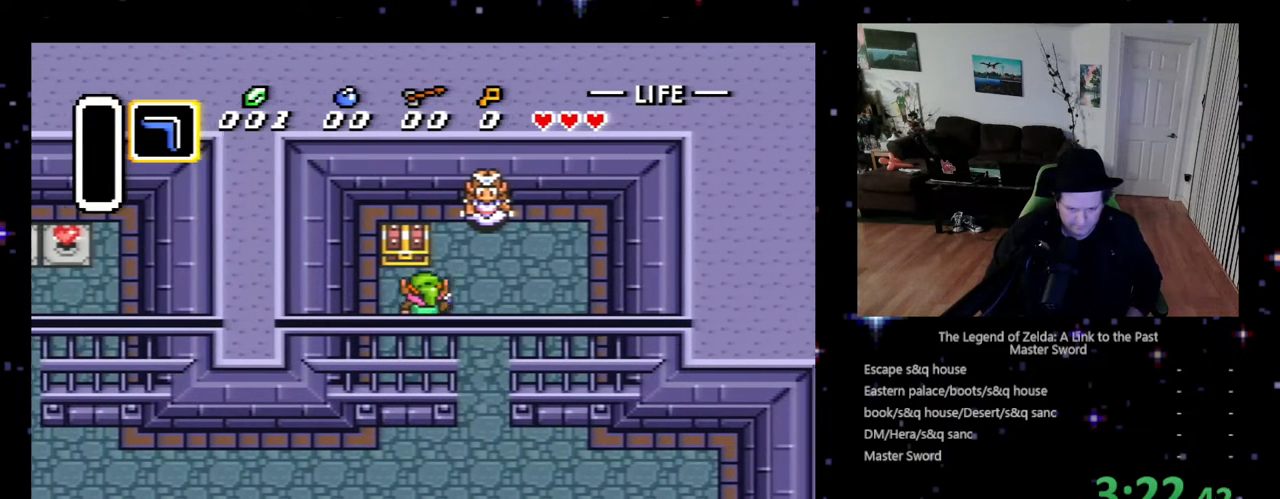
{"buttons": [], "events": [[100, "DPAD_RIGHT", "up"], [200, "A", "down"], [400, "DPAD_UP", "up"], [500, "A", "up"]]}
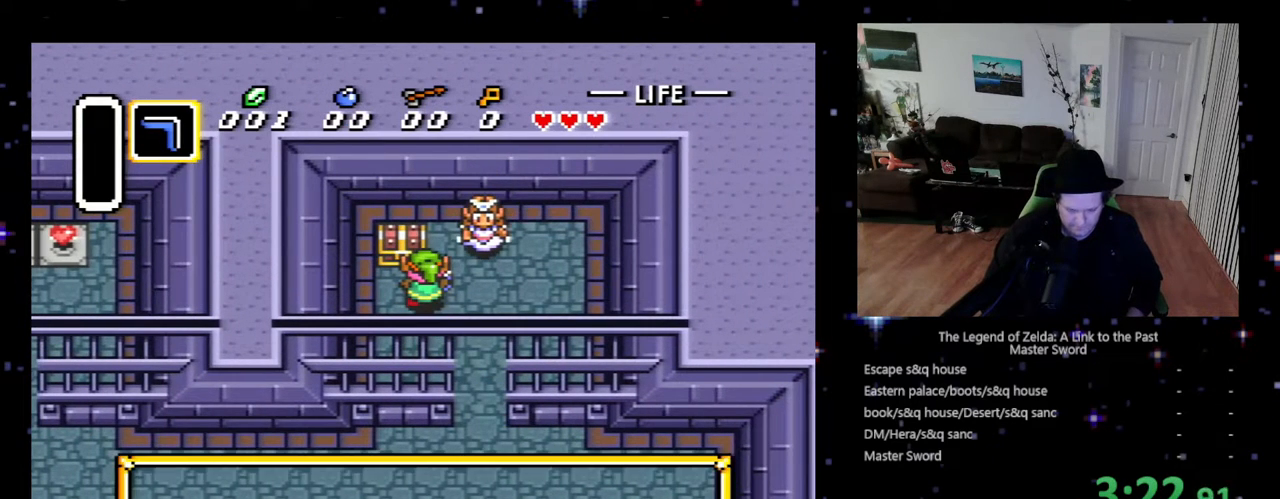
{"buttons": [], "events": [[67, "A", "down"], [100, "A", "up"], [233, "A", "down"], [333, "A", "up"], [367, "A", "down"], [467, "A", "up"]]}
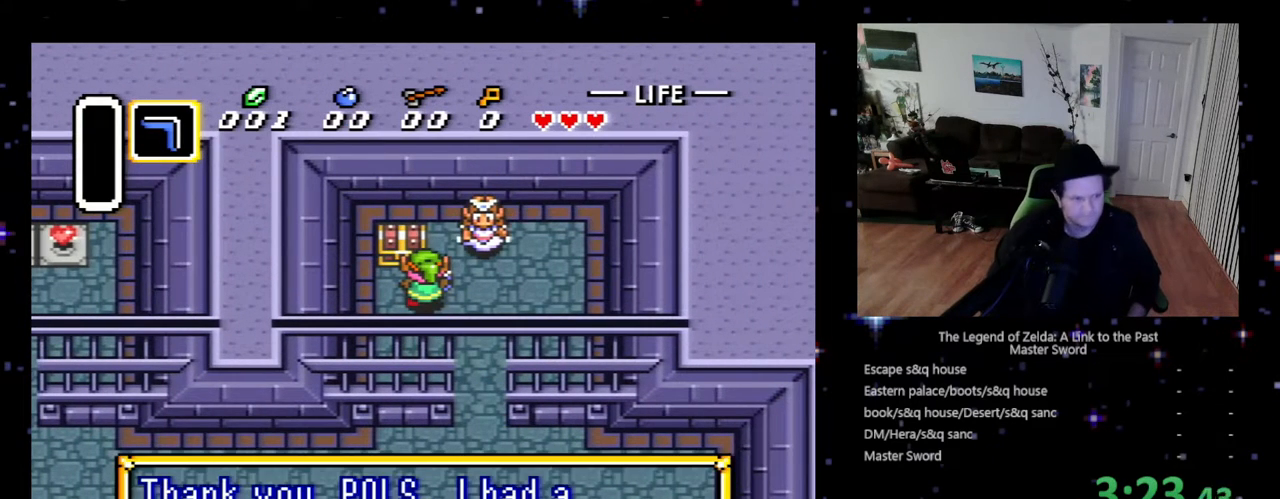
{"buttons": ["A", "X"], "events": [[33, "A", "down"], [100, "A", "up"], [200, "A", "down"], [267, "A", "up"], [367, "A", "down"], [433, "A", "up"], [500, "A", "down"], [500, "X", "down"]]}
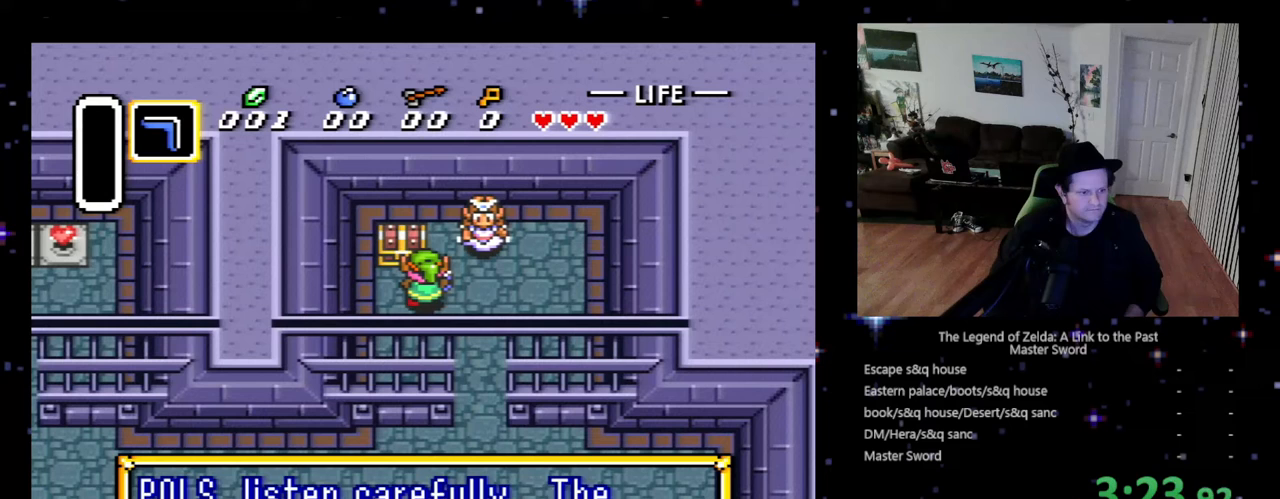
{"buttons": ["B", "X", "Y"], "events": [[100, "A", "up"], [100, "X", "up"], [167, "X", "down"], [200, "A", "down"], [233, "X", "up"], [267, "A", "up"], [333, "B", "down"], [333, "Y", "down"], [367, "A", "down"], [367, "Y", "up"], [400, "A", "up"], [400, "B", "up"], [467, "B", "down"], [500, "X", "down"], [500, "Y", "down"]]}
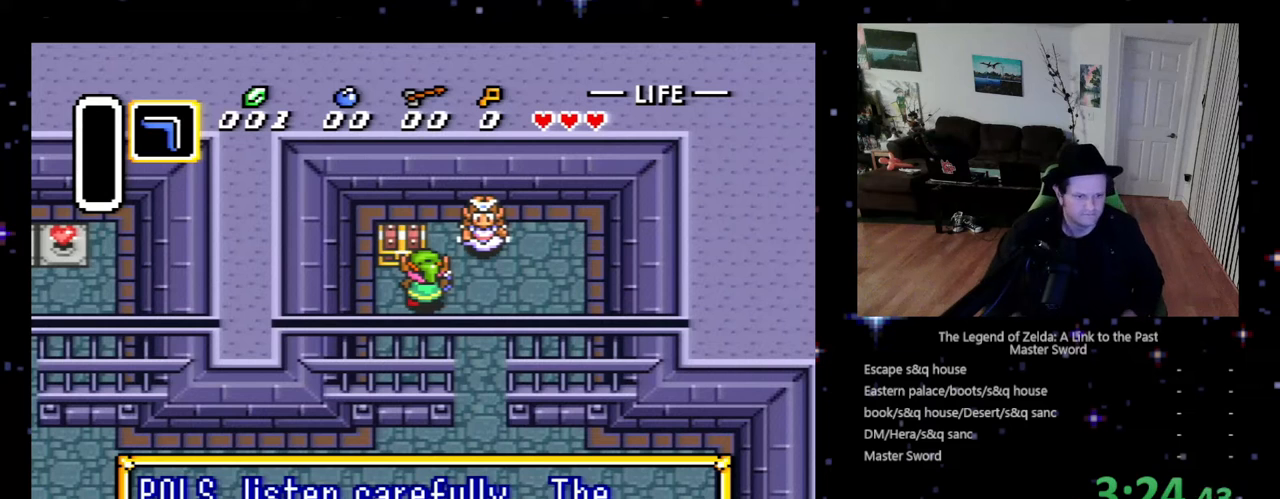
{"buttons": ["A", "B", "X", "Y"], "events": [[33, "B", "up"], [33, "X", "up"], [33, "Y", "up"], [167, "B", "down"], [167, "Y", "down"], [233, "B", "up"], [233, "Y", "up"], [333, "B", "down"], [333, "Y", "down"], [367, "B", "up"], [367, "Y", "up"], [433, "A", "down"], [467, "B", "down"], [467, "X", "down"], [467, "Y", "down"]]}
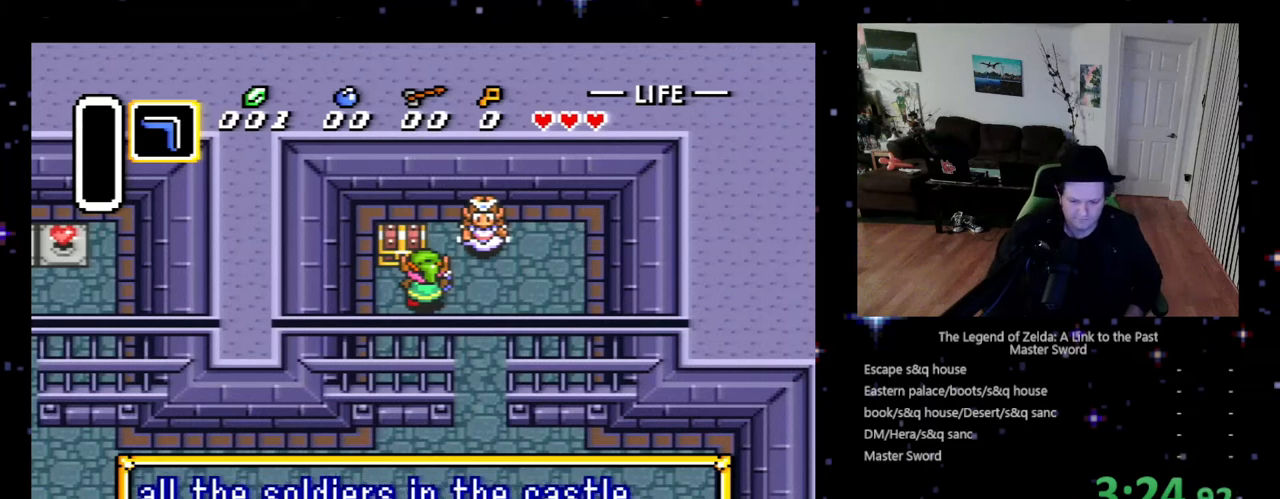
{"buttons": ["X"], "events": [[33, "B", "up"], [33, "Y", "up"], [67, "X", "up"], [167, "X", "down"], [200, "X", "up"], [233, "A", "up"], [300, "X", "down"], [367, "X", "up"], [500, "X", "down"]]}
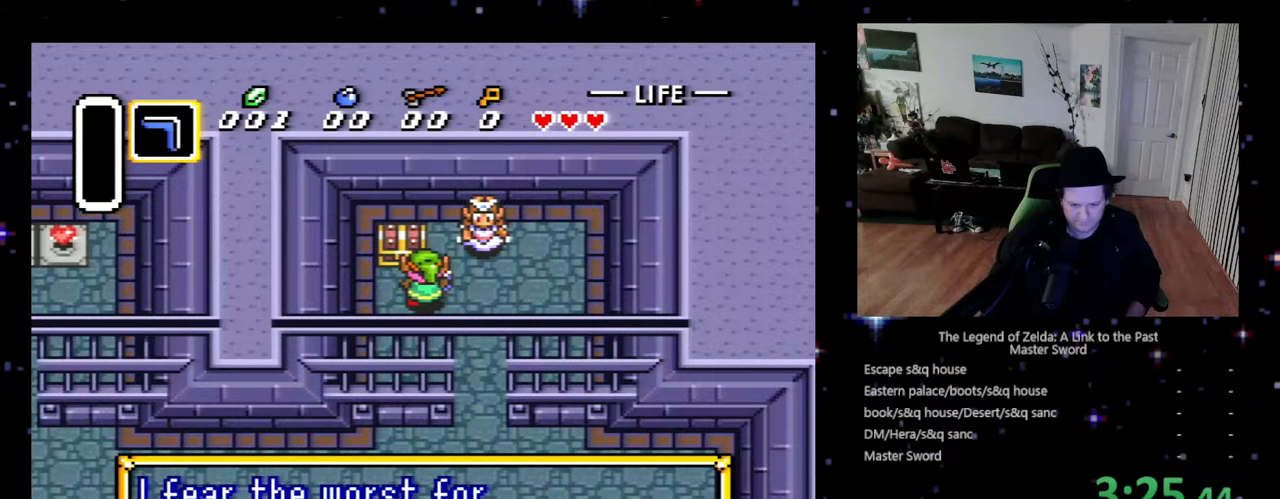
{"buttons": ["A", "X"], "events": [[33, "X", "up"], [133, "B", "down"], [133, "Y", "down"], [233, "B", "up"], [233, "Y", "up"], [300, "A", "down"], [300, "X", "down"], [367, "X", "up"], [400, "A", "up"], [433, "A", "down"], [467, "X", "down"]]}